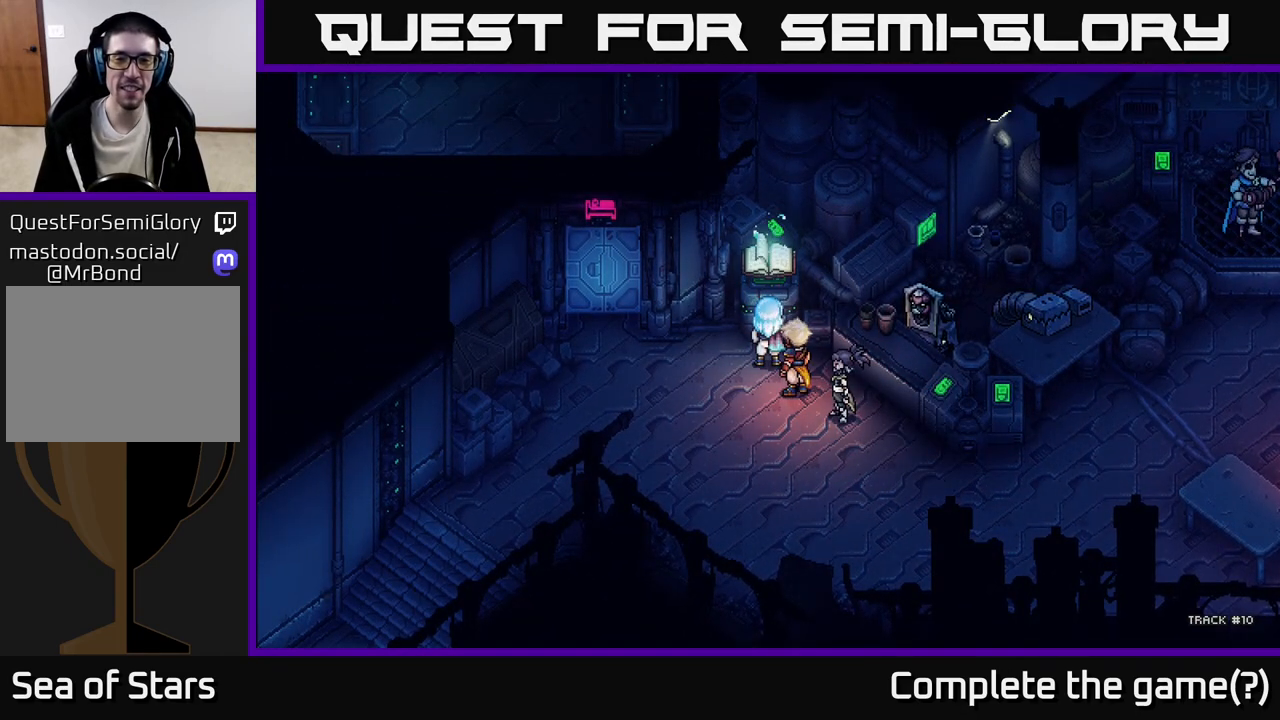
Gameplay with a controller (Xbox layout); each line is a JSON object with the inputs held at the frame after it. "events" lists button and stick changes between this image and that frame as [ms after this image, input, new state], when the widget could be followed in between. Not read: right_stick.
{"buttons": [], "left_stick": "center", "events": []}
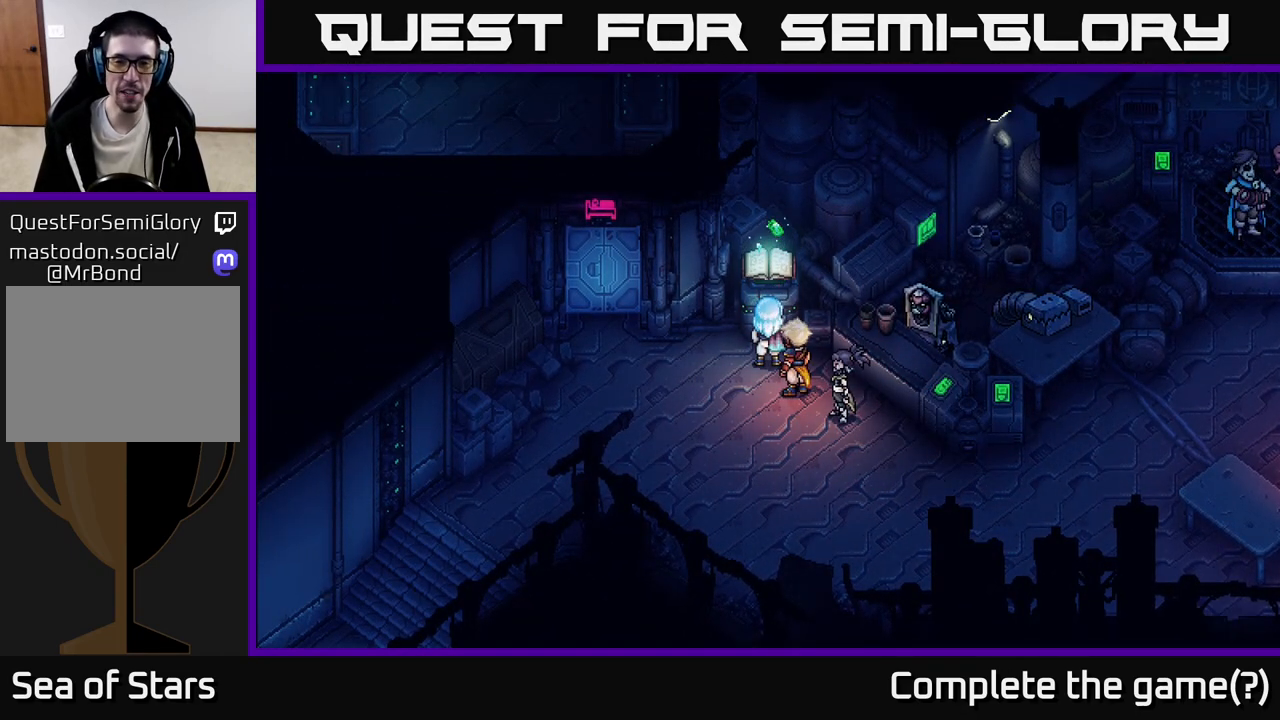
{"buttons": [], "left_stick": "center", "events": []}
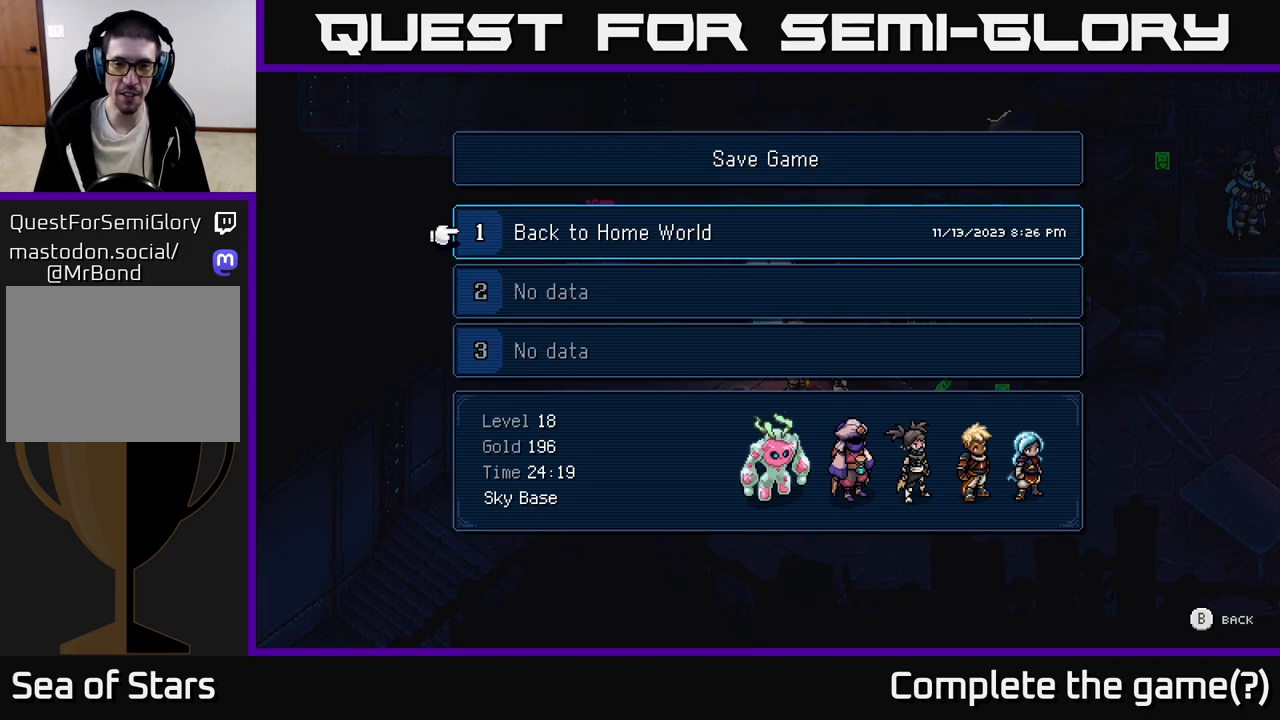
{"buttons": [], "left_stick": "center", "events": [[217, "A", "down"], [383, "A", "up"]]}
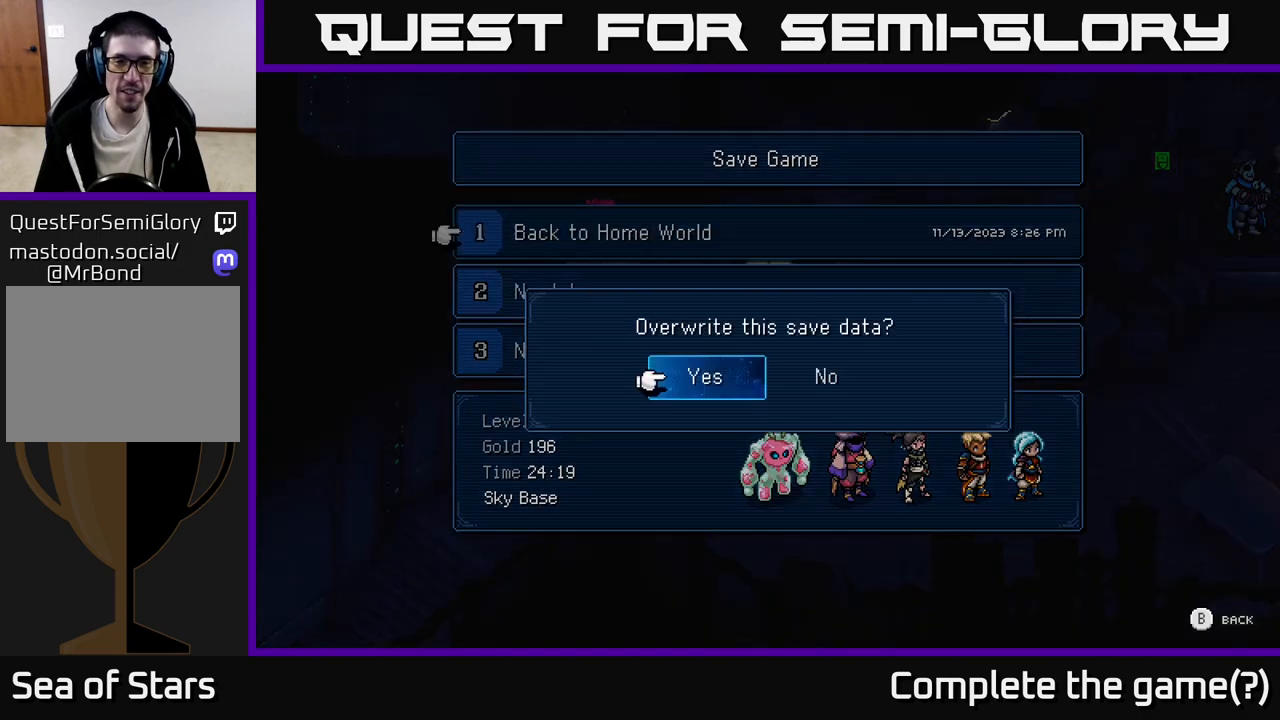
{"buttons": [], "left_stick": "center", "events": [[67, "A", "down"], [300, "A", "up"]]}
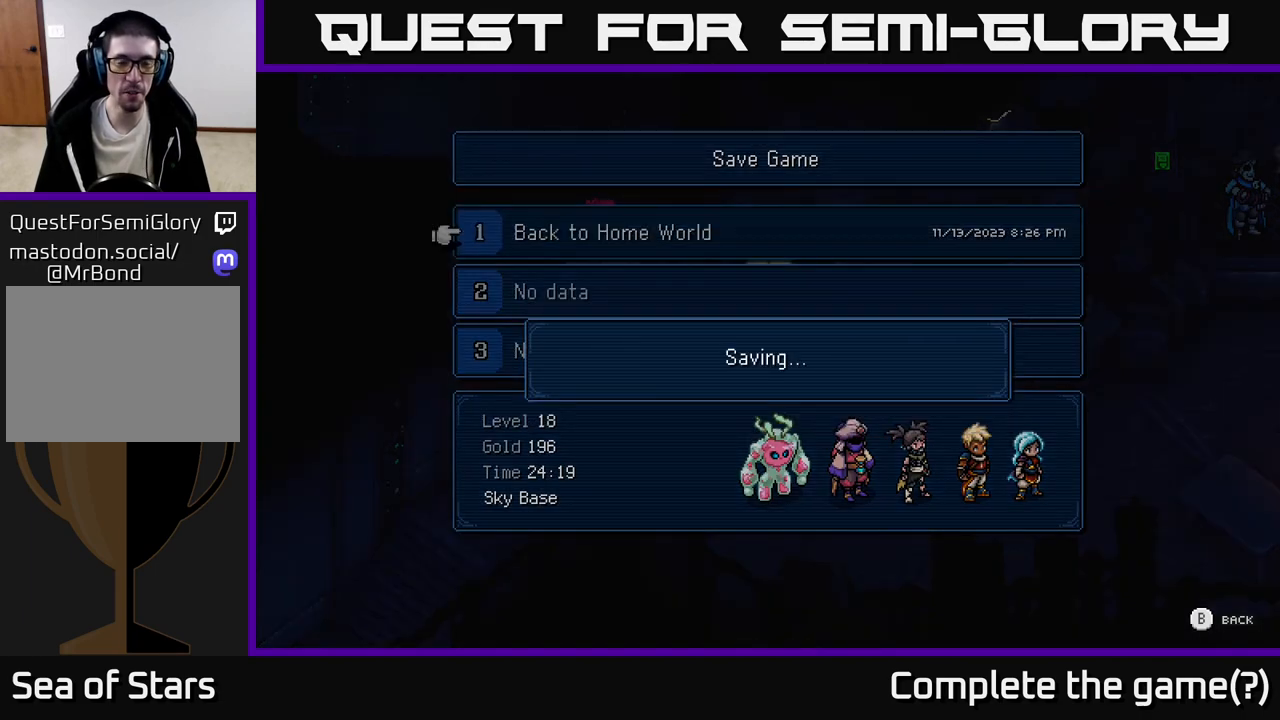
{"buttons": [], "left_stick": "down-left", "events": [[483, "left_stick", "down-left"]]}
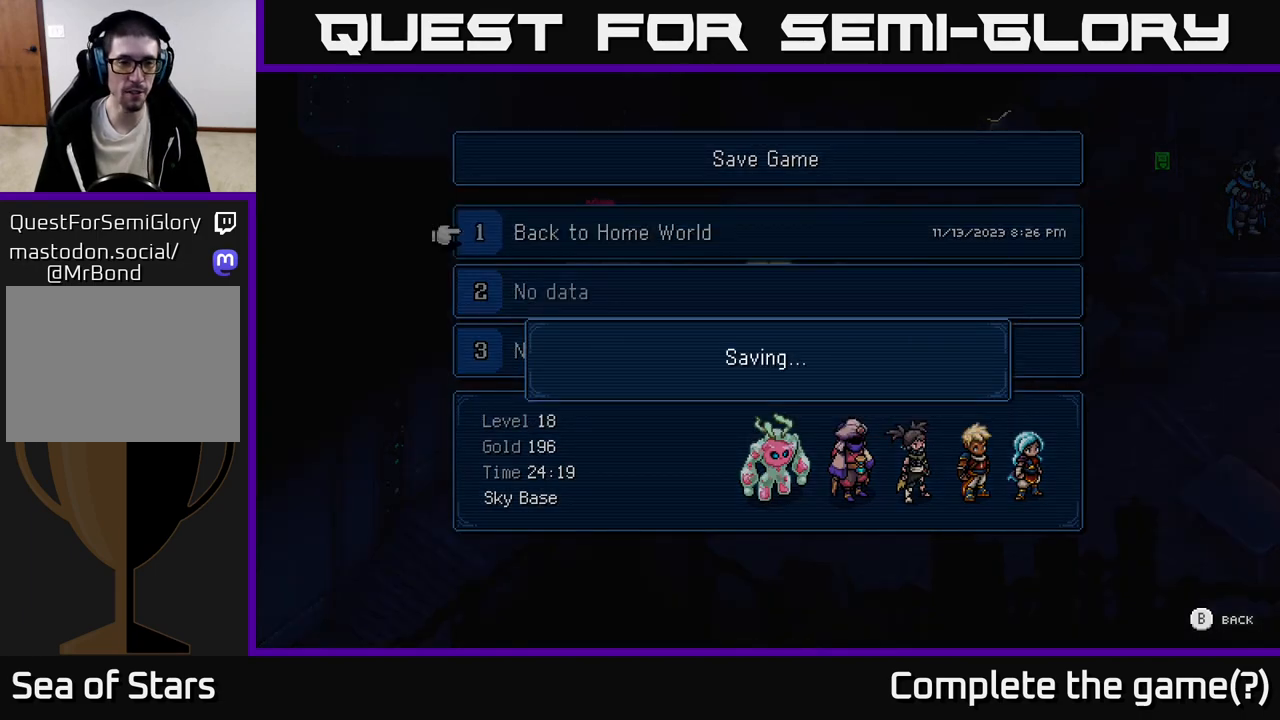
{"buttons": [], "left_stick": "down-left", "events": [[150, "left_stick", "center"], [300, "left_stick", "down"], [433, "left_stick", "down-left"]]}
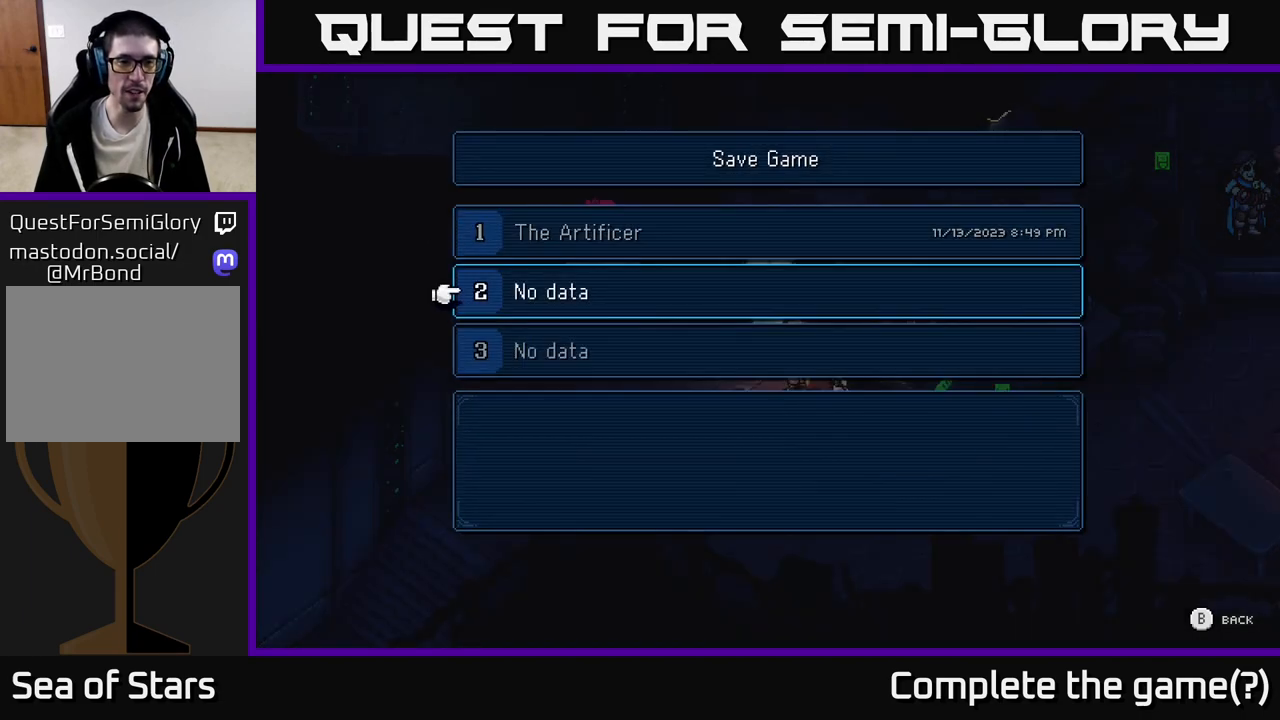
{"buttons": [], "left_stick": "up", "events": [[100, "left_stick", "left"], [267, "left_stick", "center"], [383, "left_stick", "up"]]}
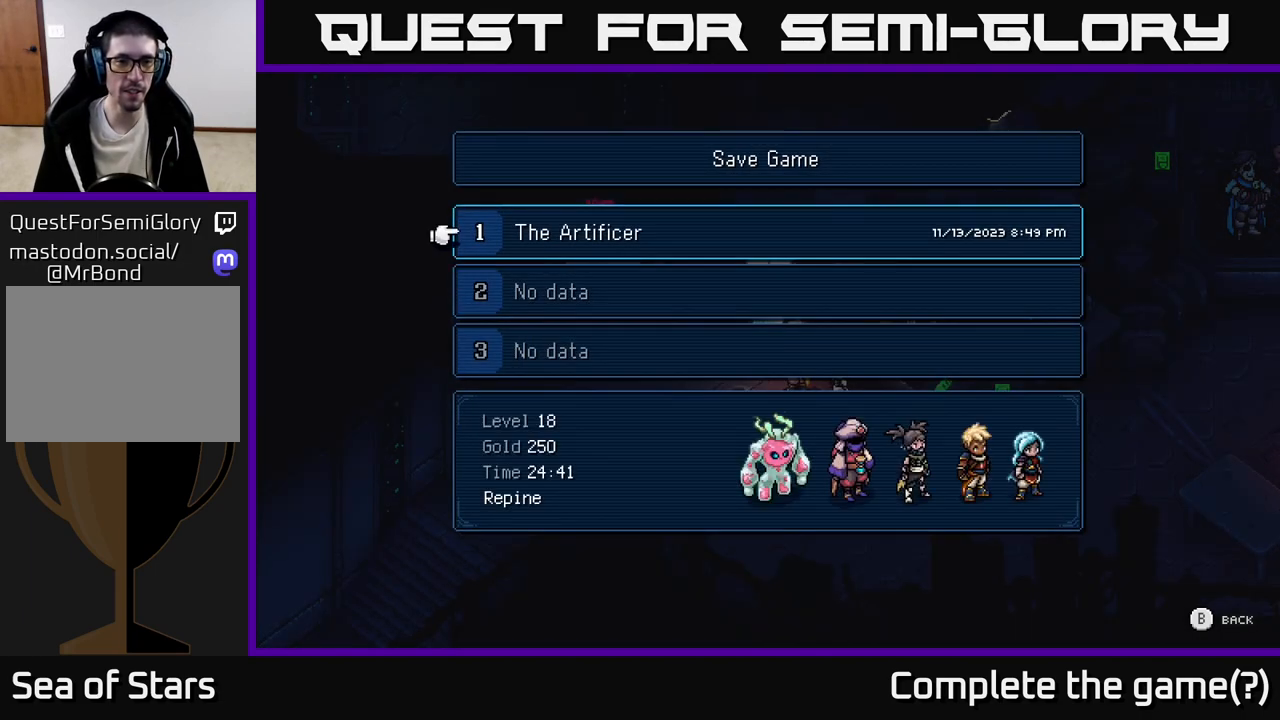
{"buttons": [], "left_stick": "down-left", "events": [[50, "B", "down"], [67, "left_stick", "center"], [150, "B", "up"], [217, "left_stick", "down-left"]]}
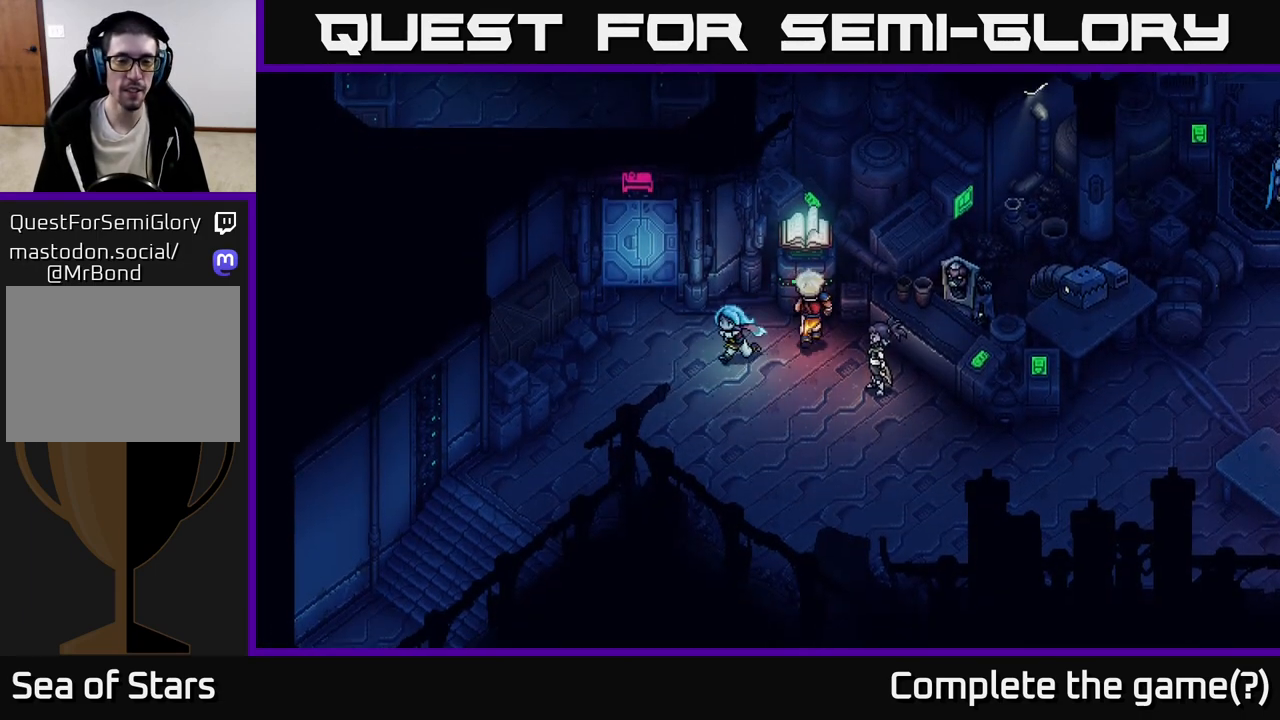
{"buttons": [], "left_stick": "down-left", "events": []}
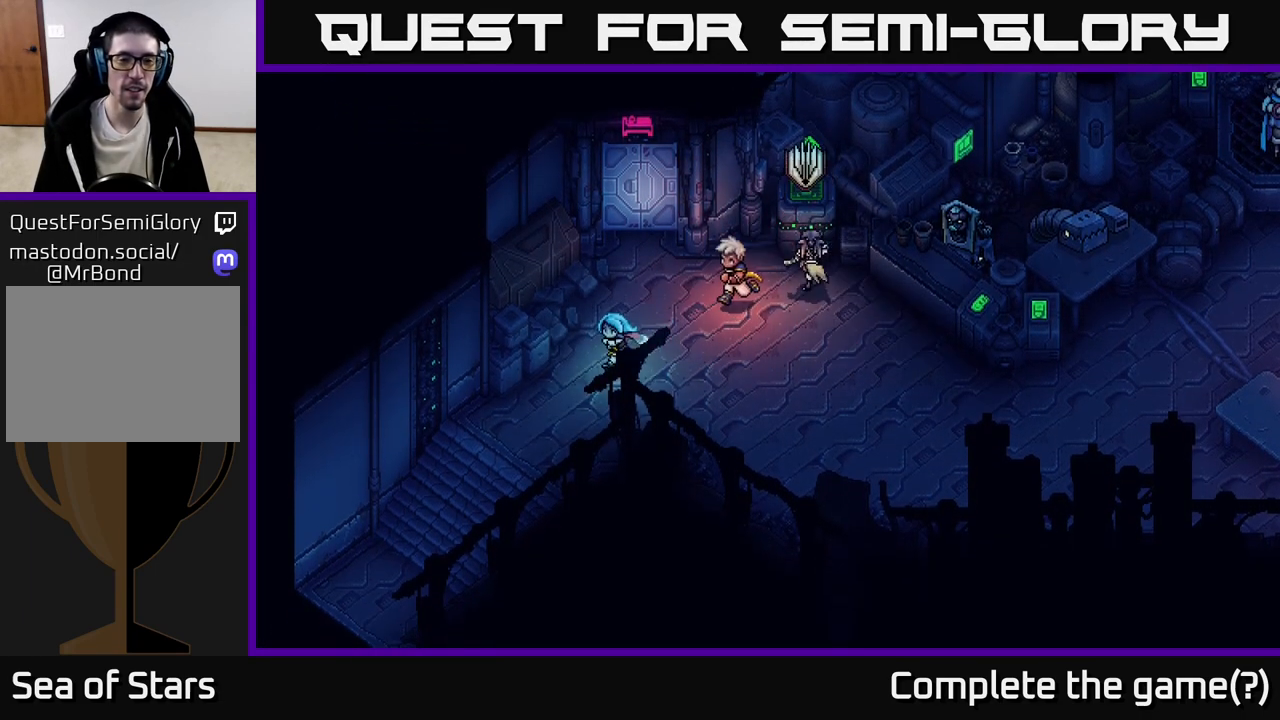
{"buttons": [], "left_stick": "down-left", "events": []}
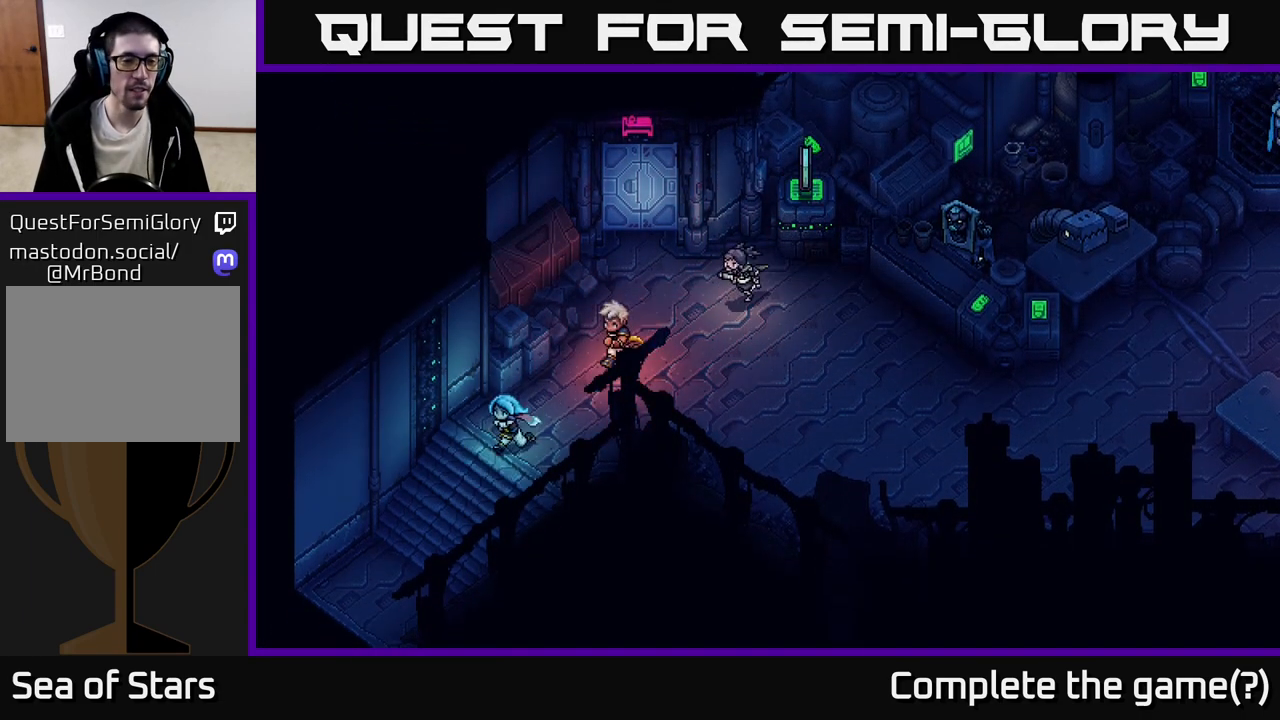
{"buttons": [], "left_stick": "down-left", "events": []}
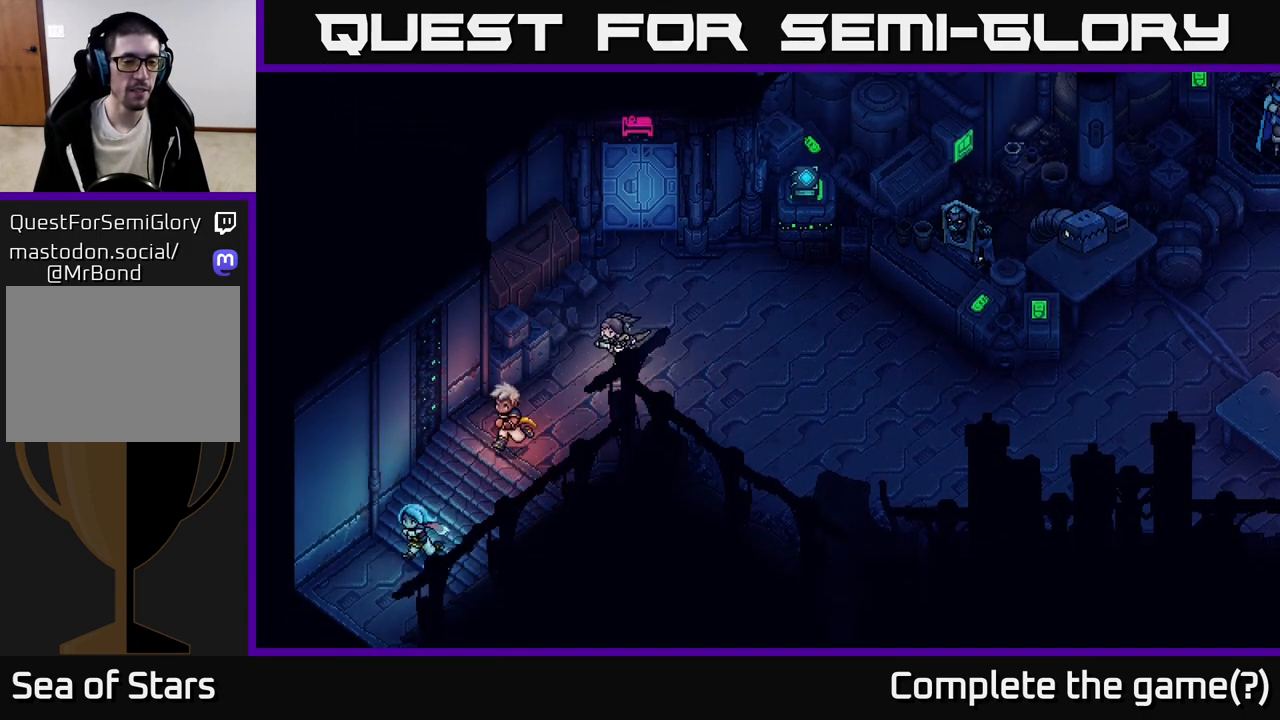
{"buttons": [], "left_stick": "down-left", "events": []}
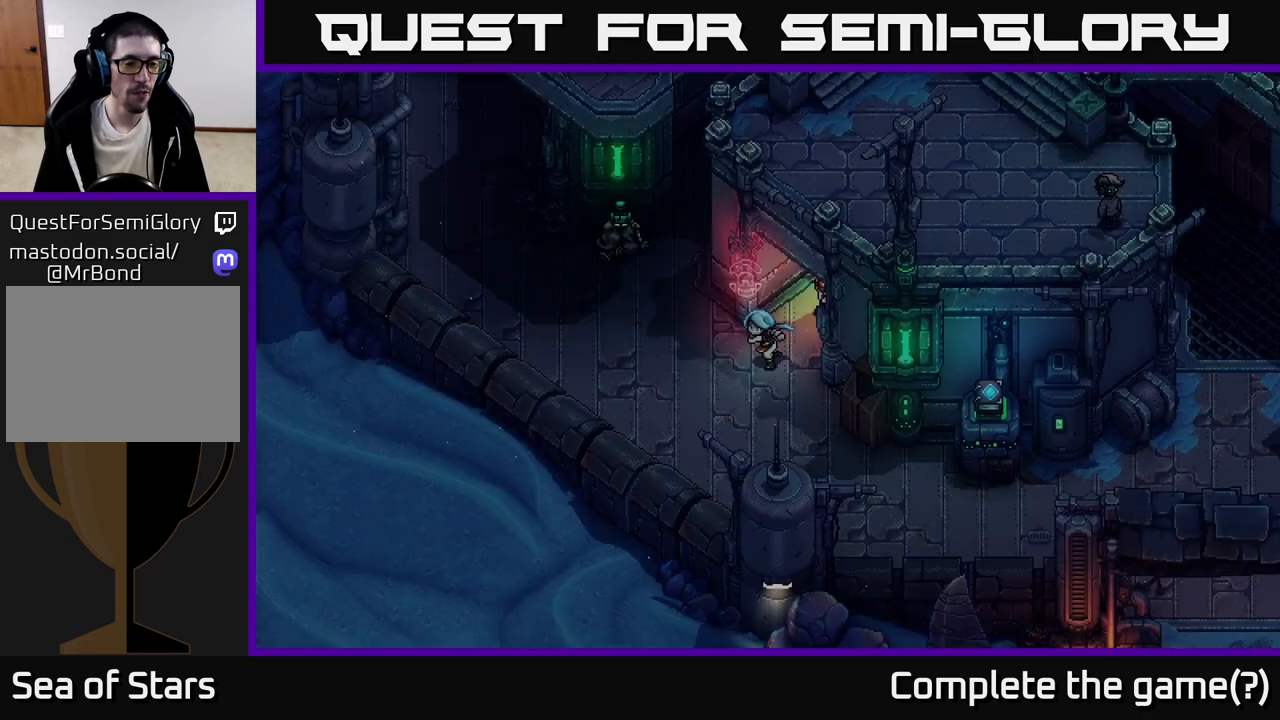
{"buttons": [], "left_stick": "down-right", "events": [[400, "left_stick", "down-right"]]}
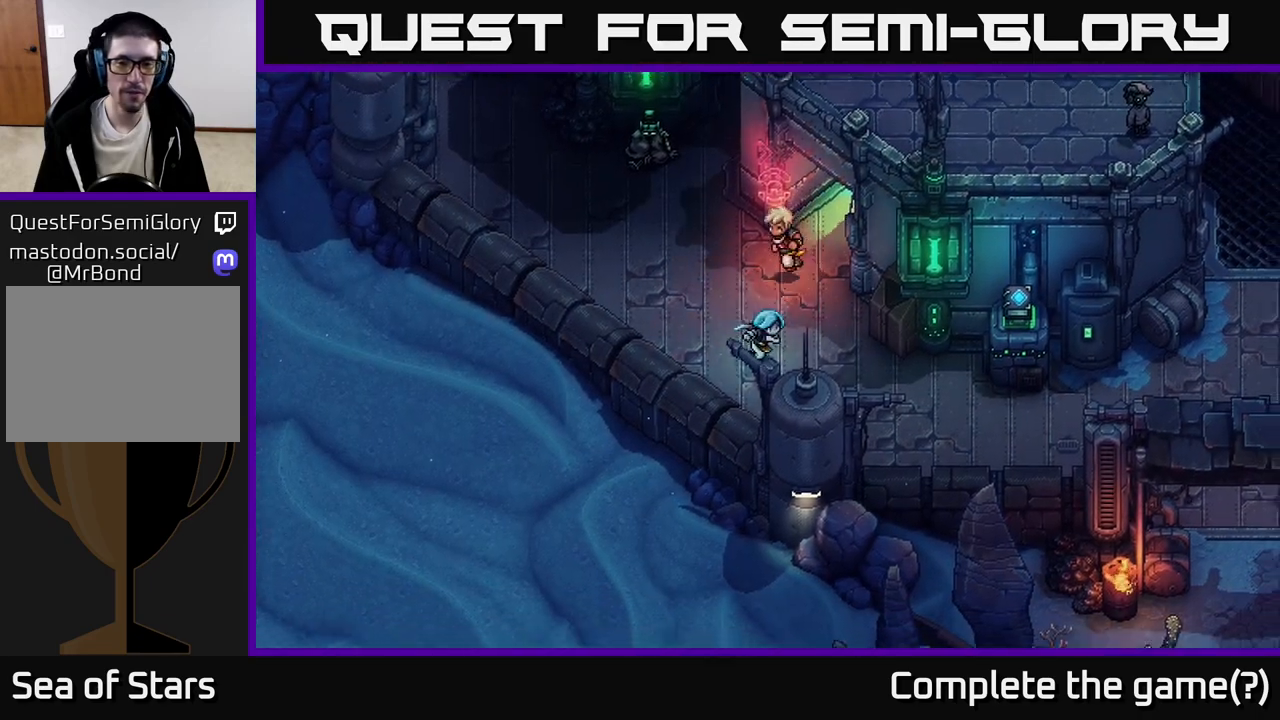
{"buttons": [], "left_stick": "right", "events": [[417, "left_stick", "right"]]}
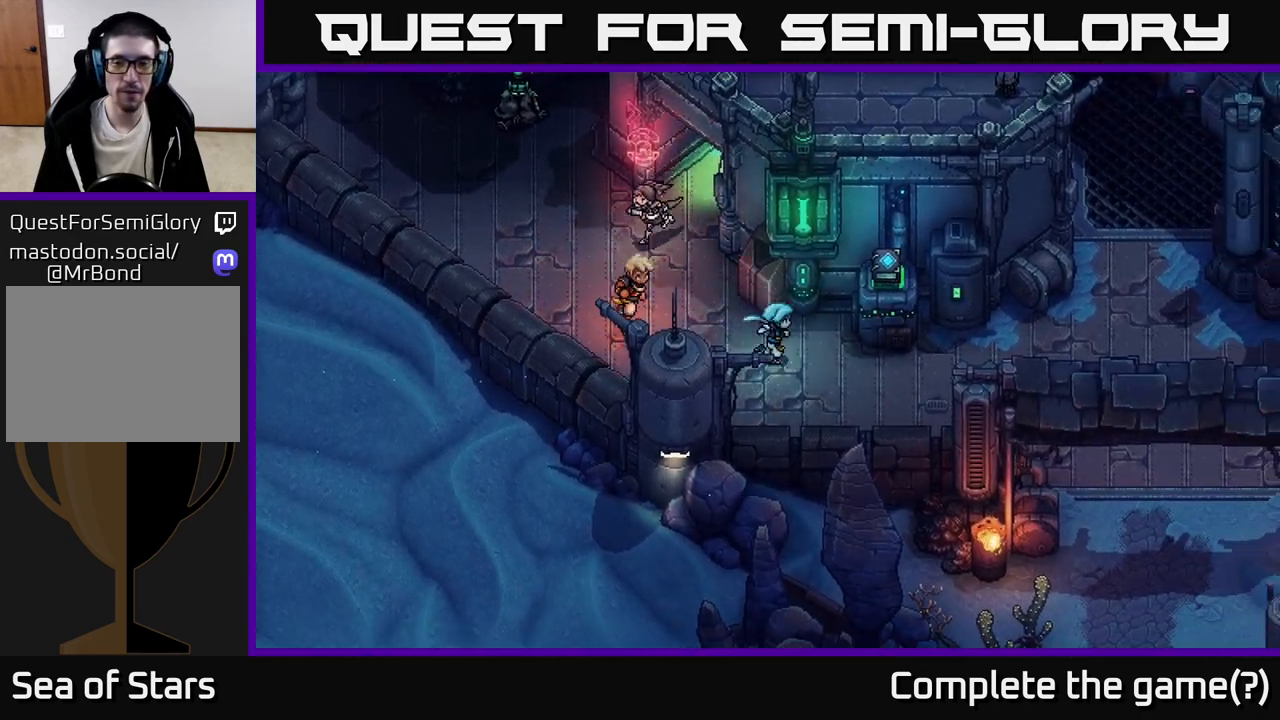
{"buttons": [], "left_stick": "right", "events": []}
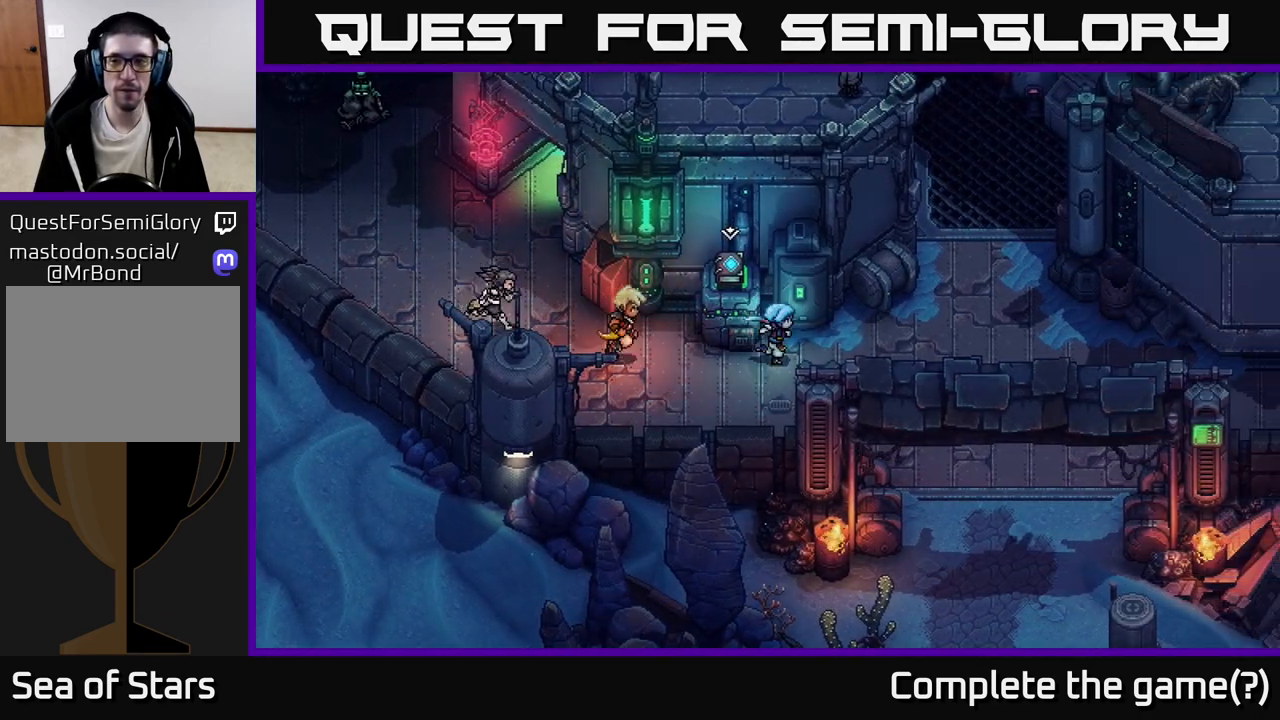
{"buttons": [], "left_stick": "right", "events": []}
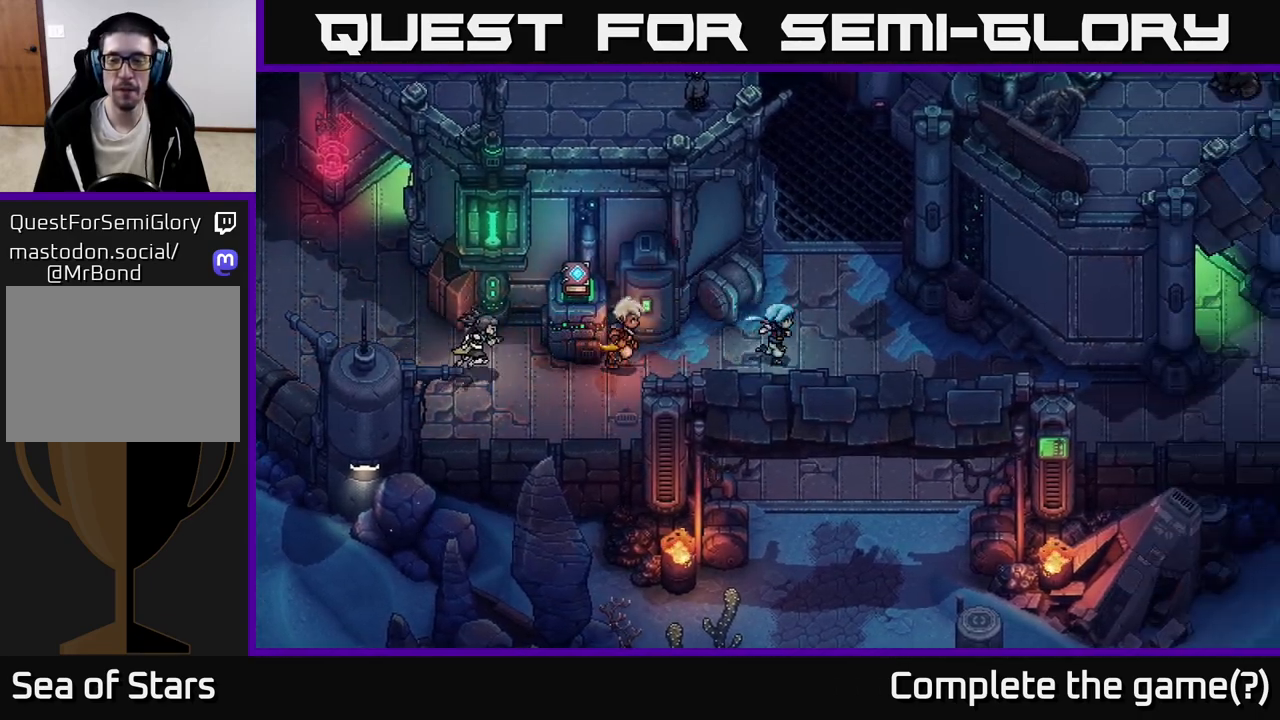
{"buttons": [], "left_stick": "right", "events": []}
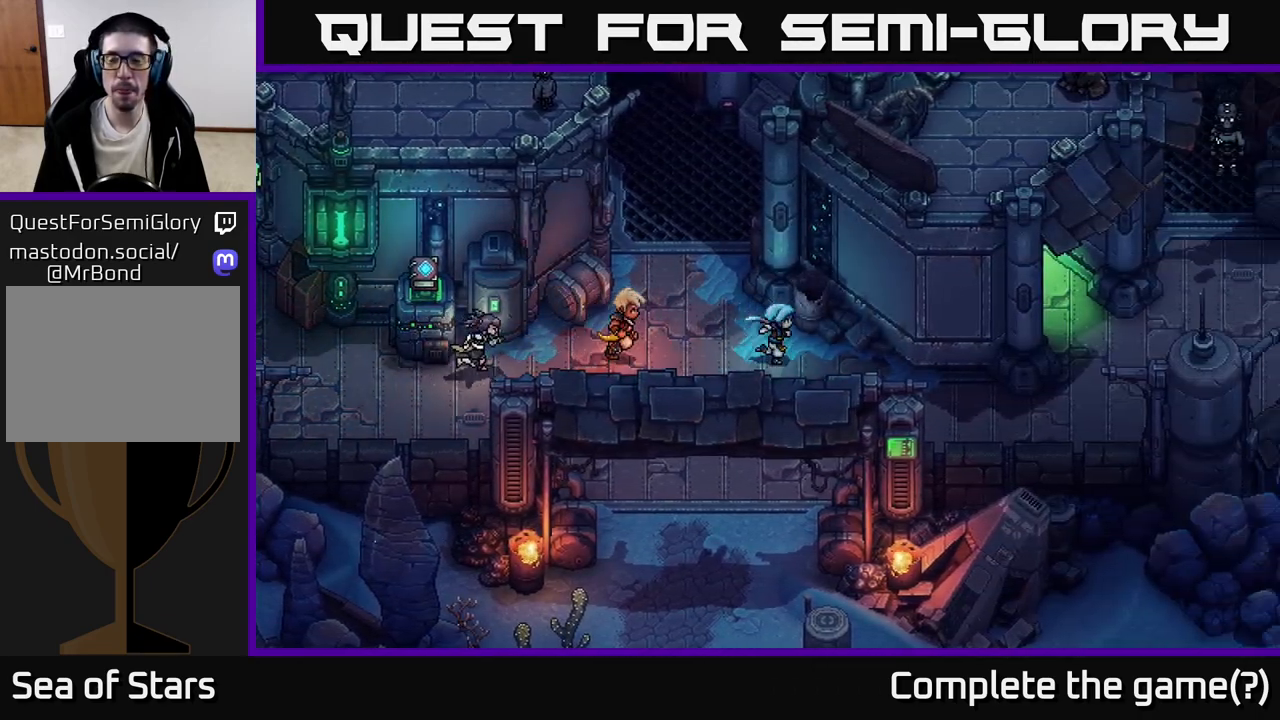
{"buttons": [], "left_stick": "right", "events": [[250, "left_stick", "down-right"], [483, "left_stick", "right"]]}
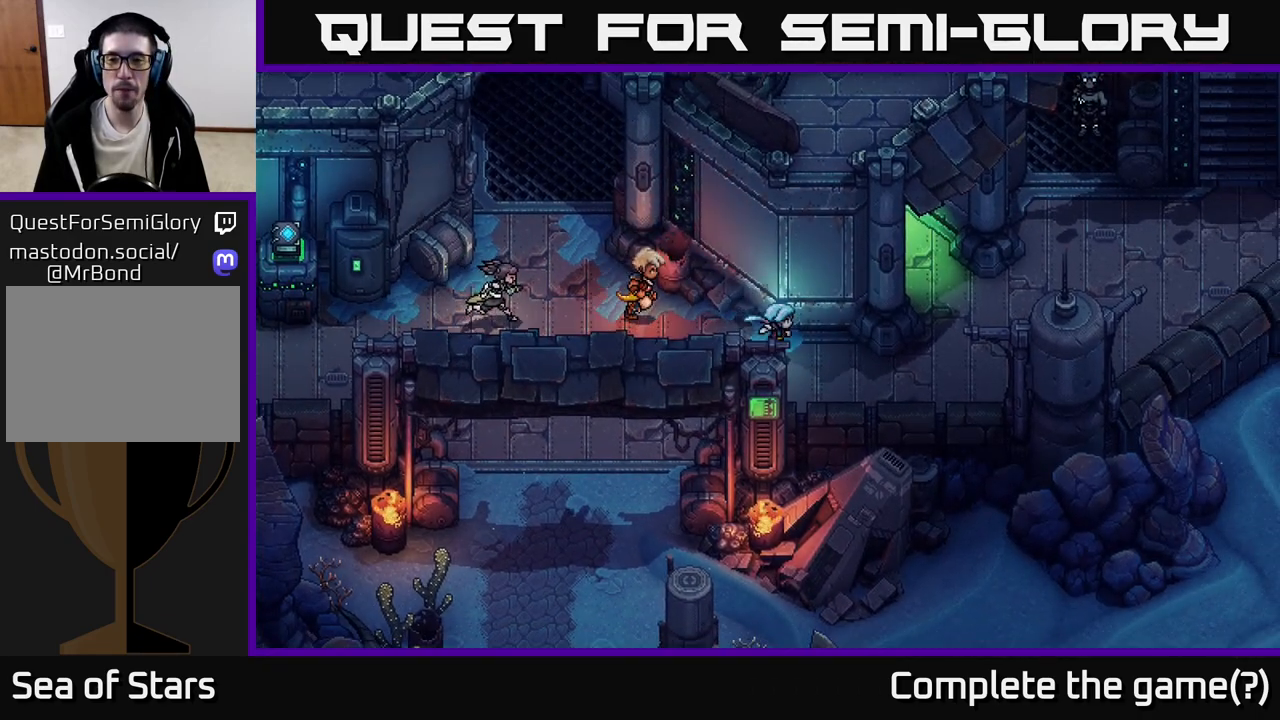
{"buttons": [], "left_stick": "right", "events": []}
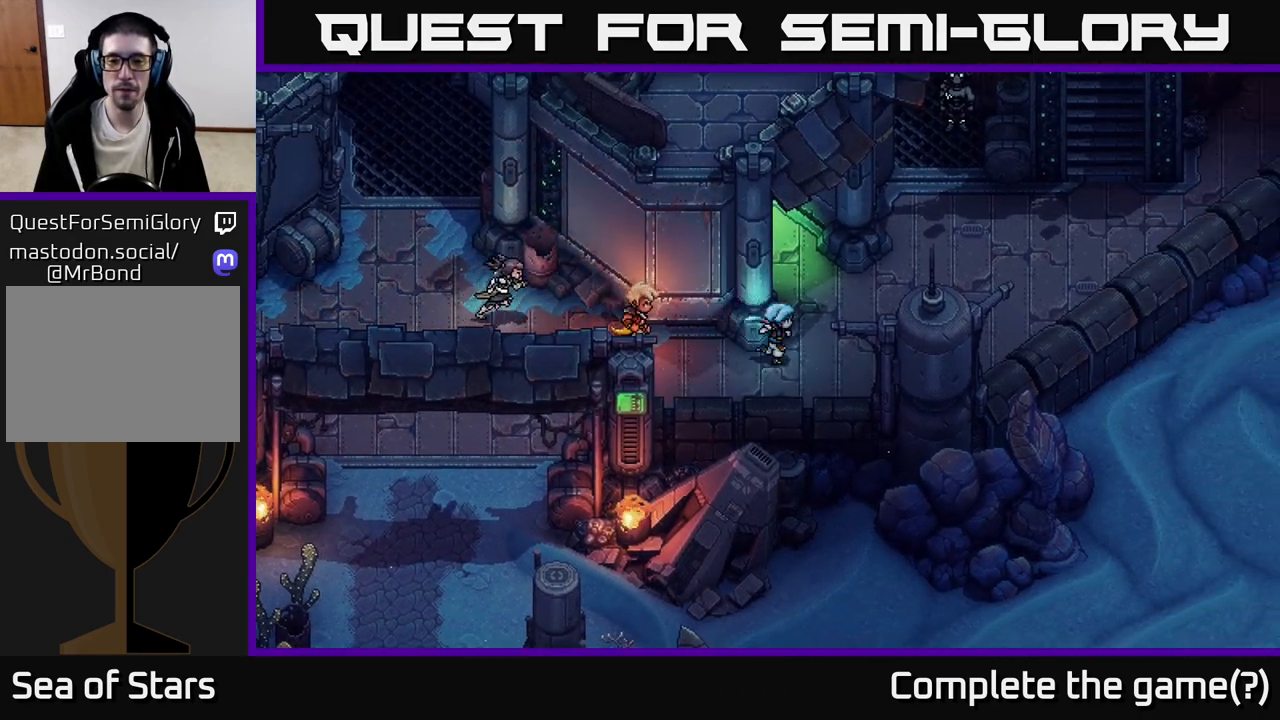
{"buttons": [], "left_stick": "up-left", "events": [[33, "left_stick", "up-right"], [167, "left_stick", "up"], [333, "left_stick", "up-left"]]}
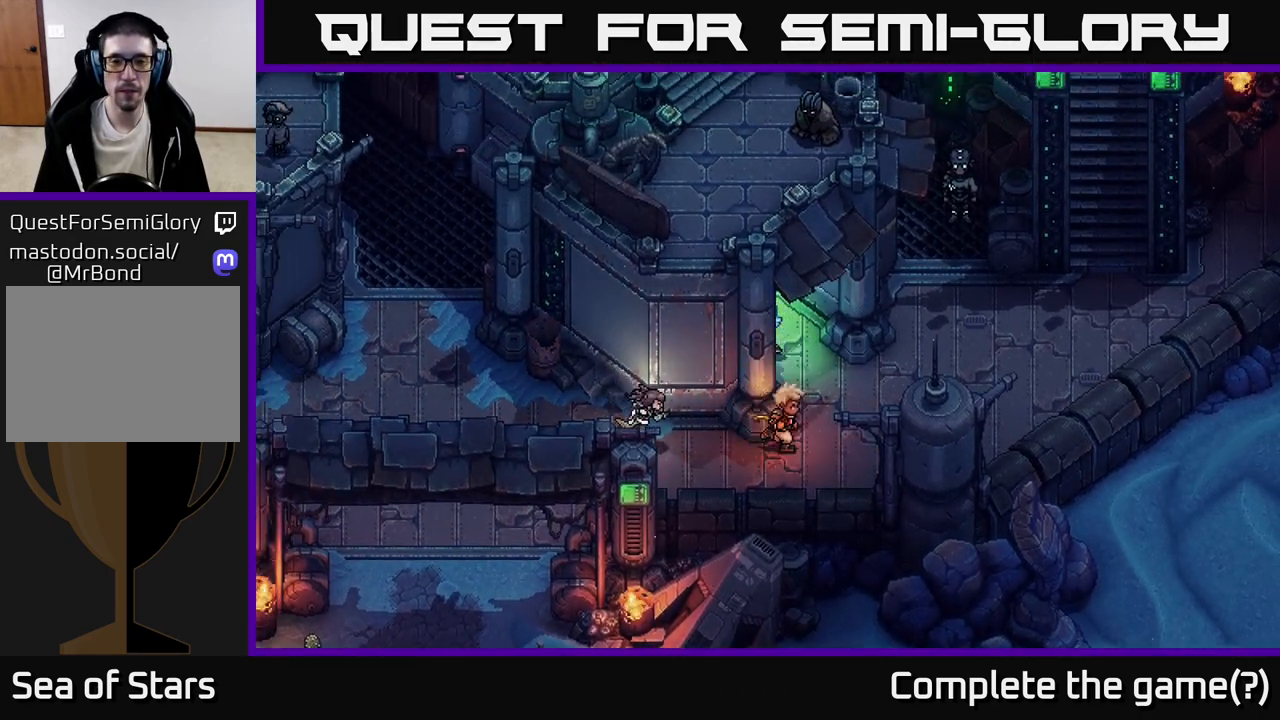
{"buttons": [], "left_stick": "up-left", "events": []}
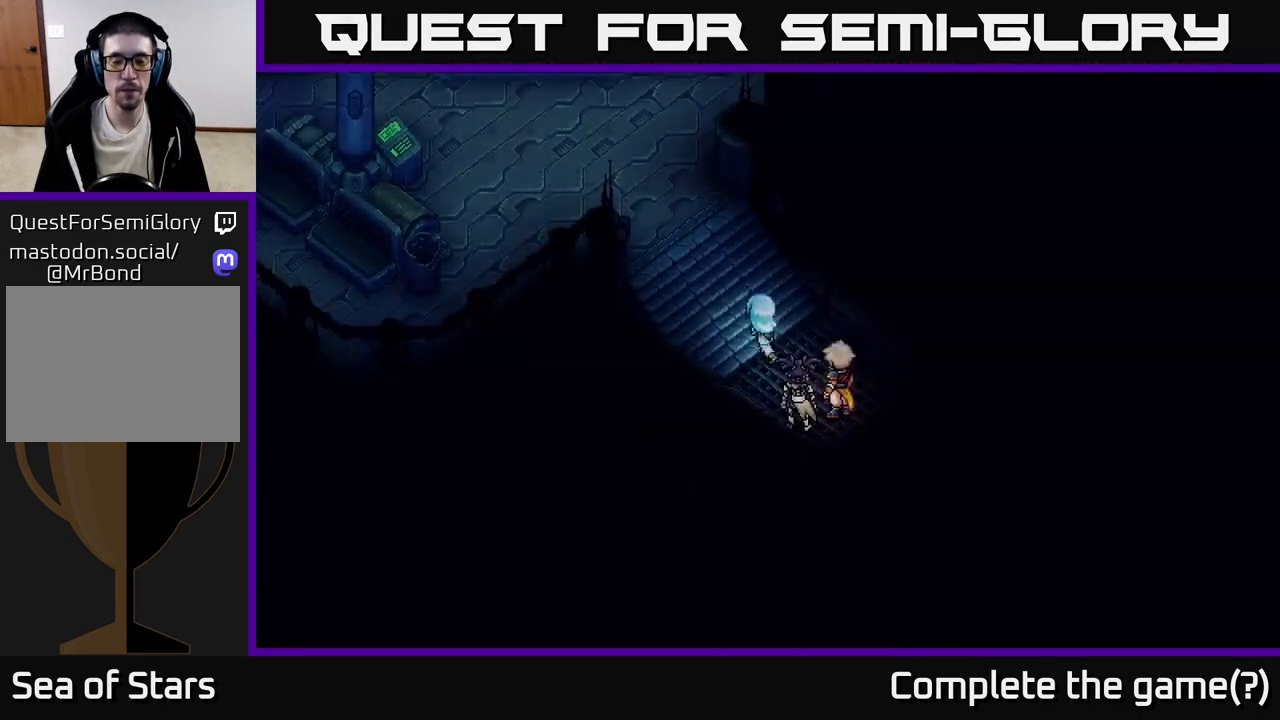
{"buttons": [], "left_stick": "up-left", "events": [[200, "left_stick", "center"], [350, "left_stick", "up-left"]]}
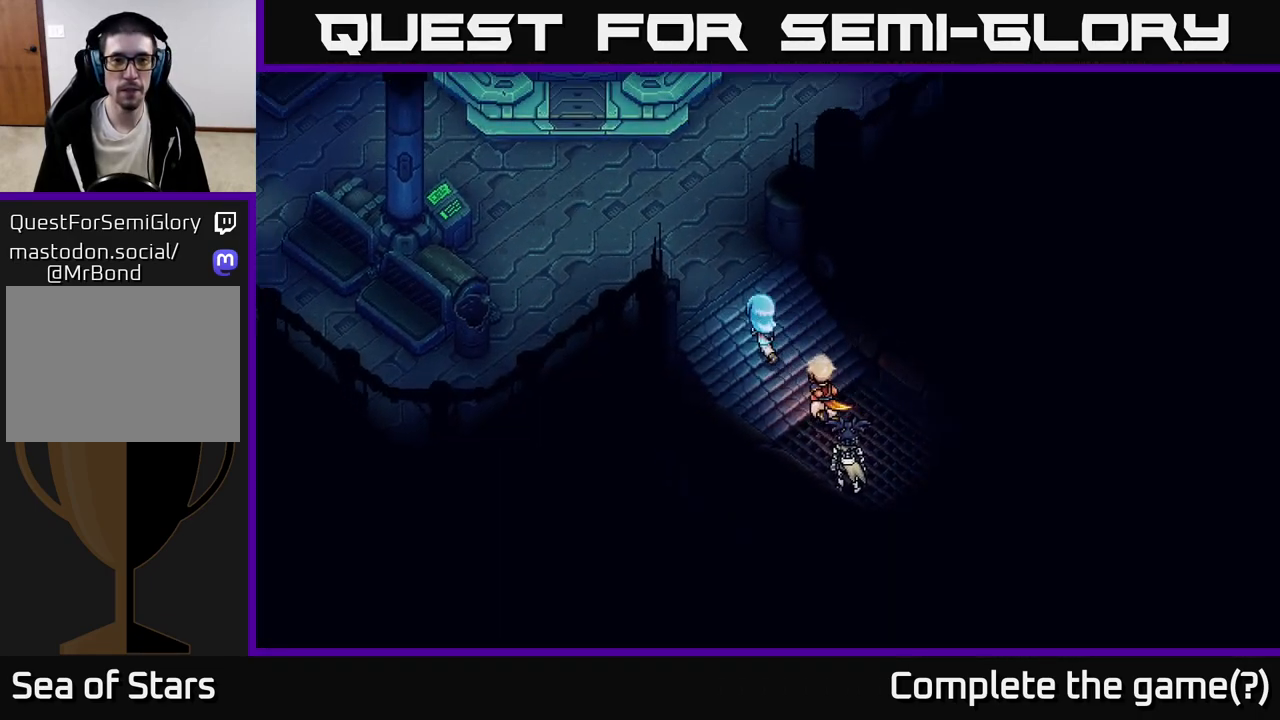
{"buttons": [], "left_stick": "up-left", "events": []}
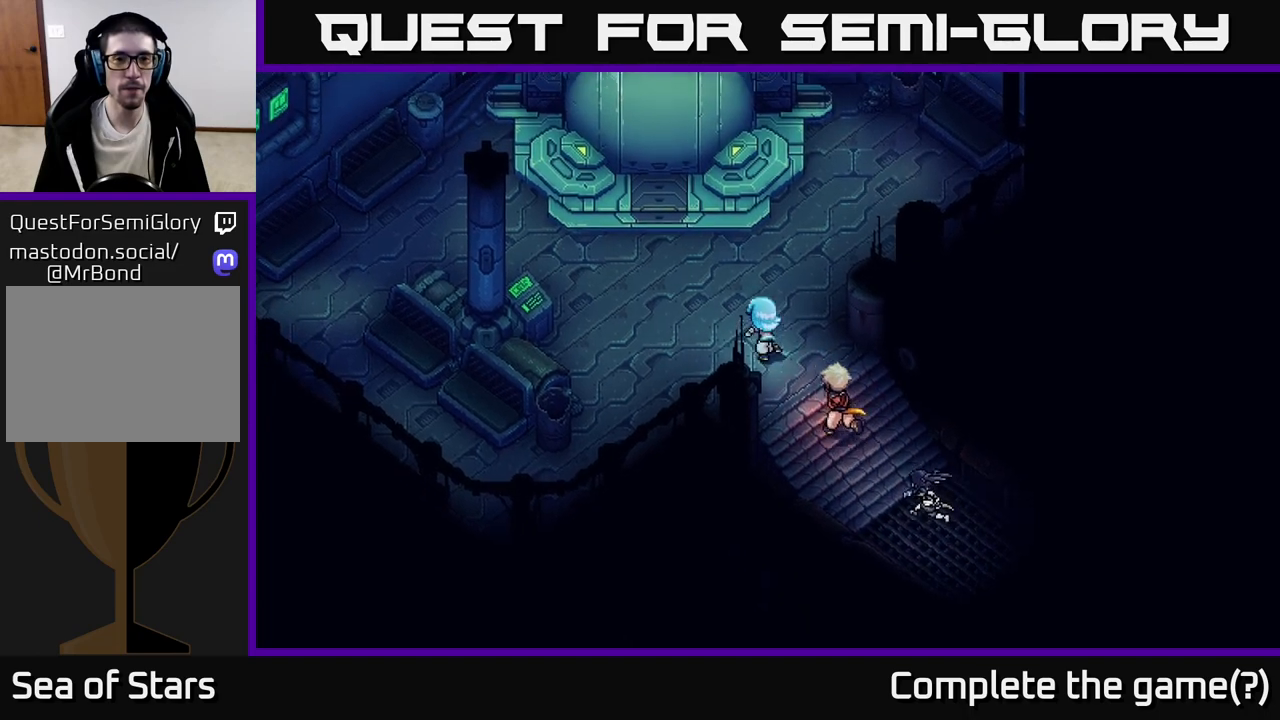
{"buttons": [], "left_stick": "up", "events": [[417, "left_stick", "up"]]}
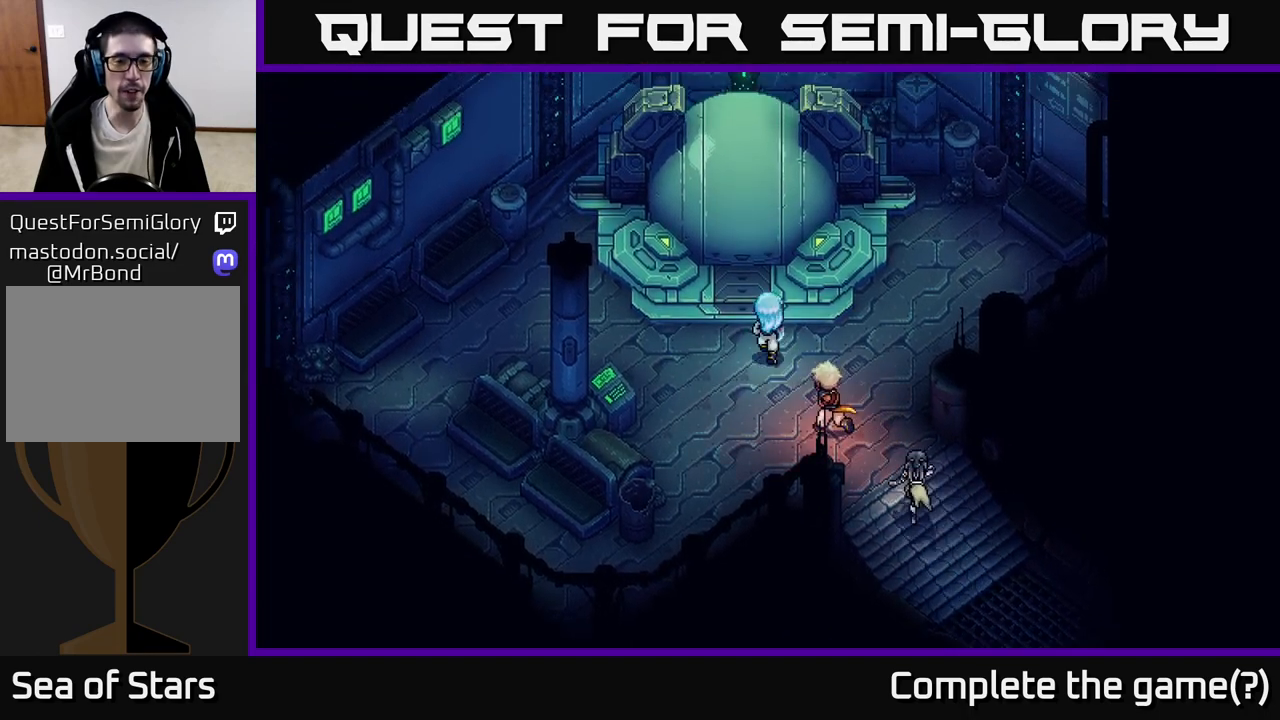
{"buttons": ["A"], "left_stick": "center", "events": [[200, "A", "down"], [333, "A", "up"], [383, "A", "down"], [383, "left_stick", "center"]]}
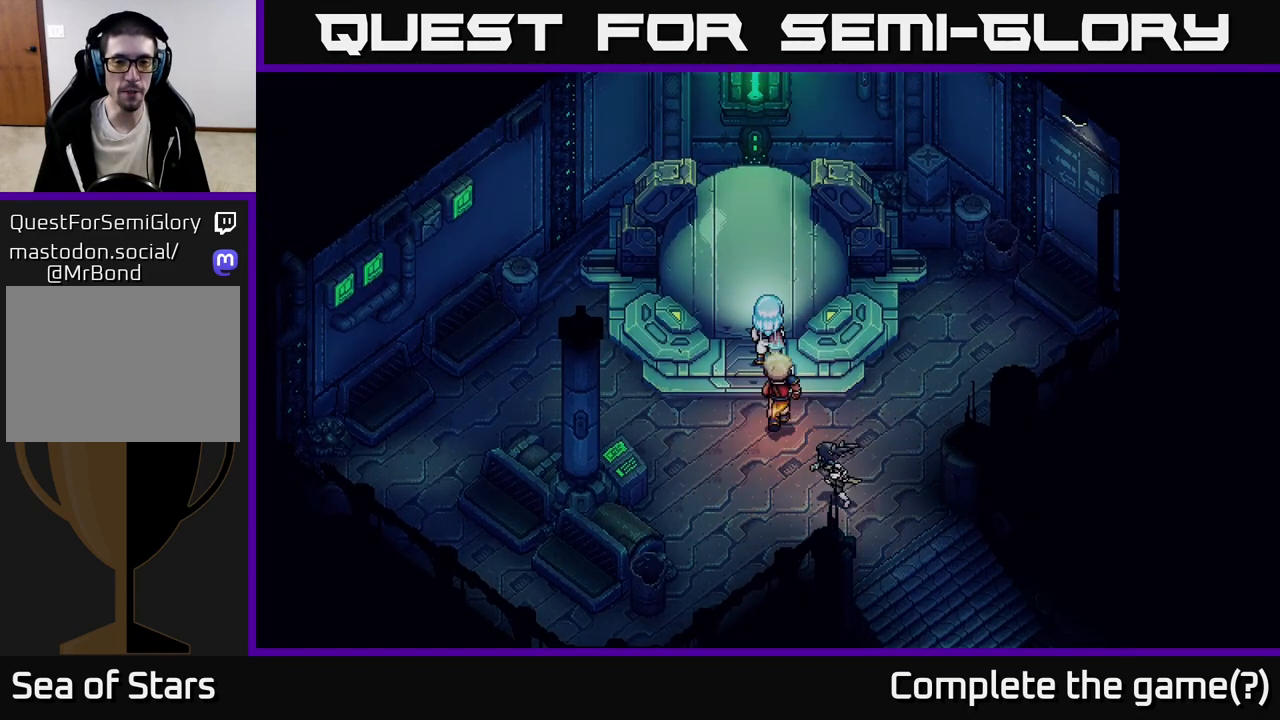
{"buttons": ["A"], "left_stick": "center", "events": [[33, "A", "up"], [83, "left_stick", "up"], [100, "A", "down"], [250, "A", "up"], [317, "left_stick", "center"], [500, "A", "down"]]}
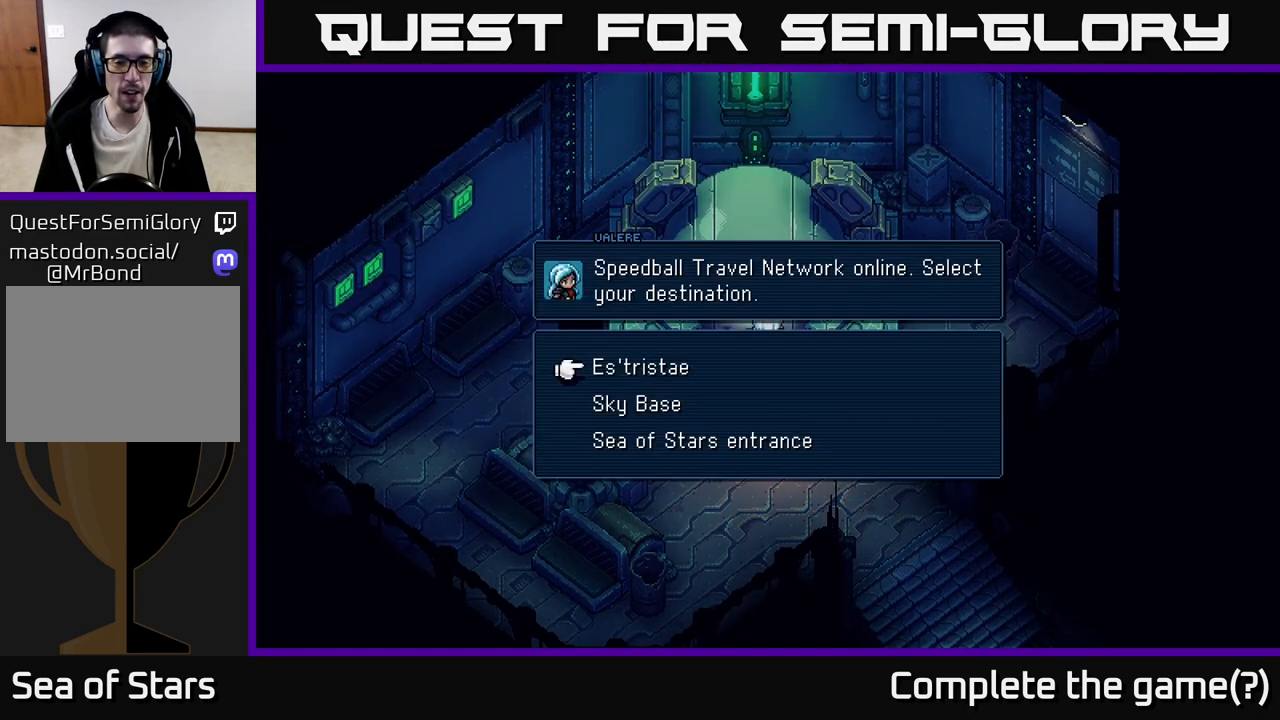
{"buttons": [], "left_stick": "center", "events": [[67, "A", "up"]]}
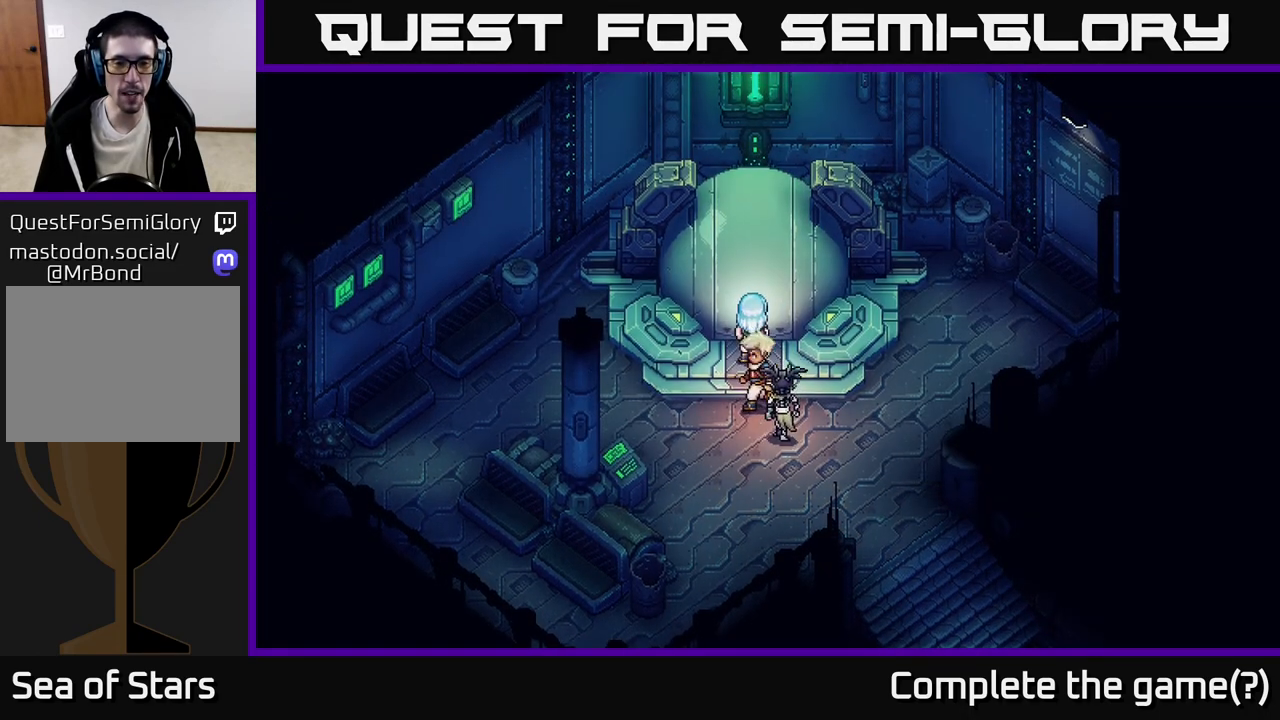
{"buttons": [], "left_stick": "up", "events": [[450, "left_stick", "up"]]}
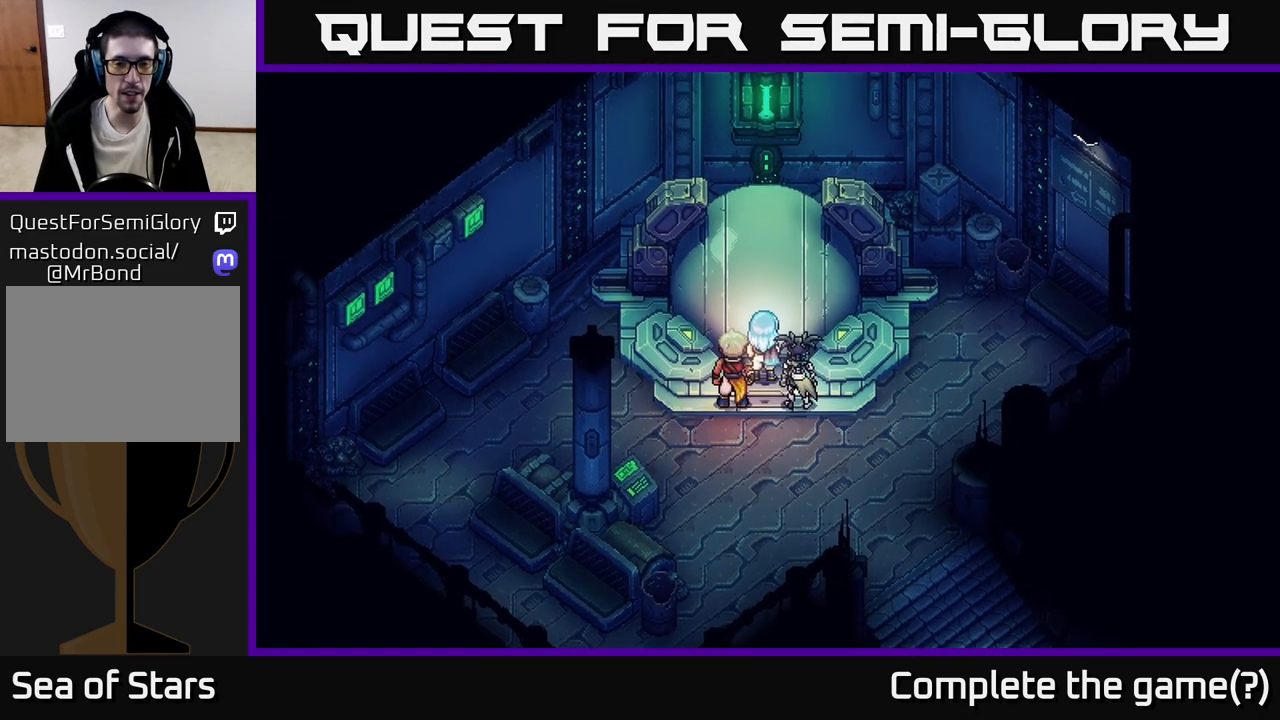
{"buttons": [], "left_stick": "center", "events": [[183, "left_stick", "center"]]}
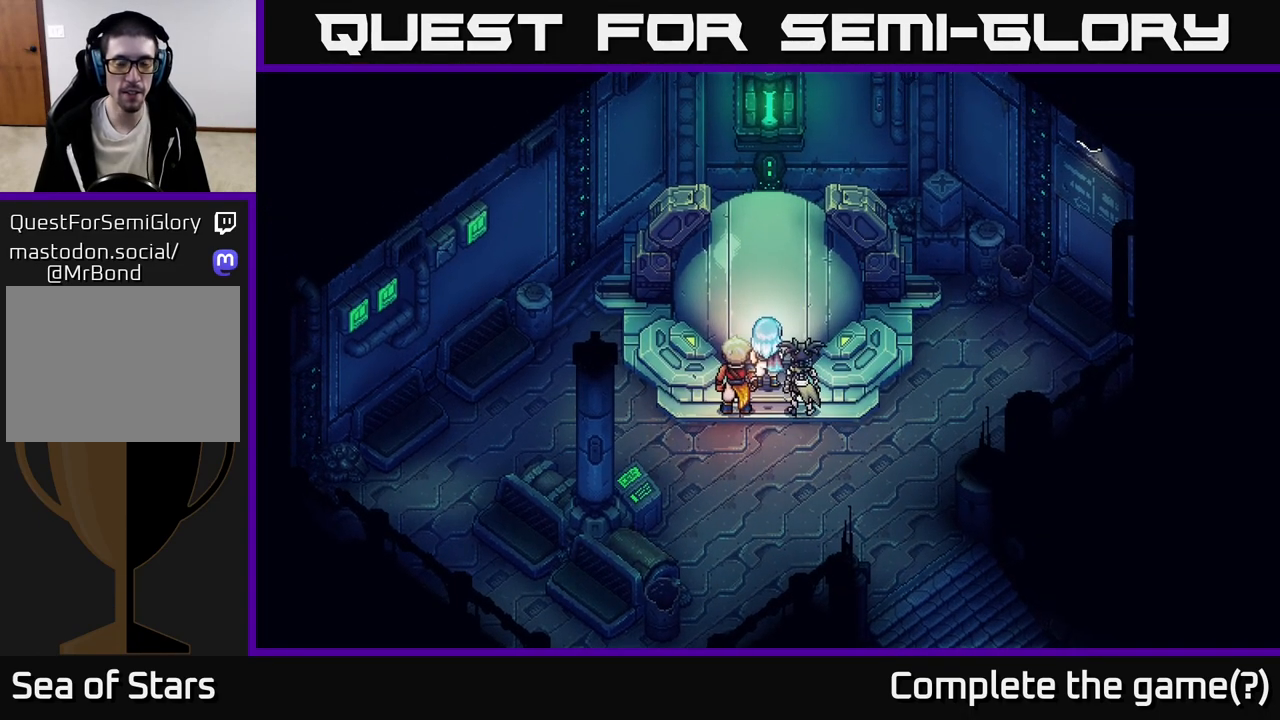
{"buttons": [], "left_stick": "up", "events": [[467, "left_stick", "up"]]}
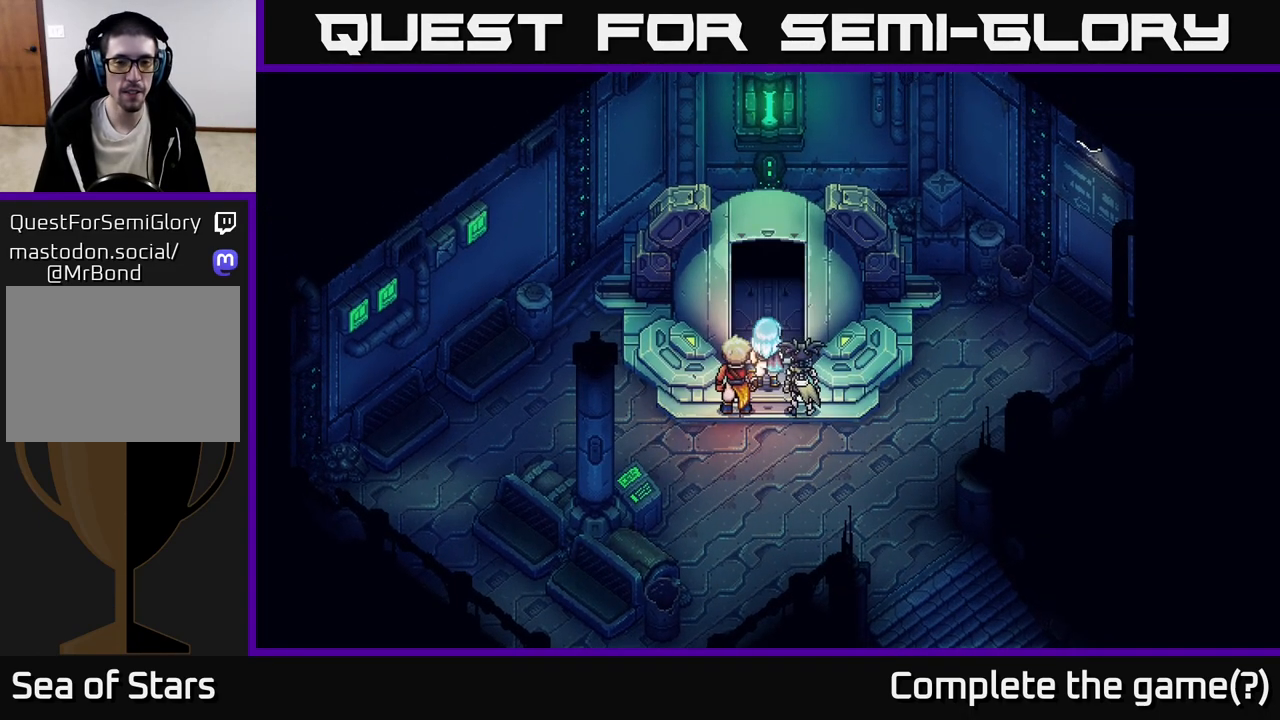
{"buttons": [], "left_stick": "center", "events": [[250, "left_stick", "center"]]}